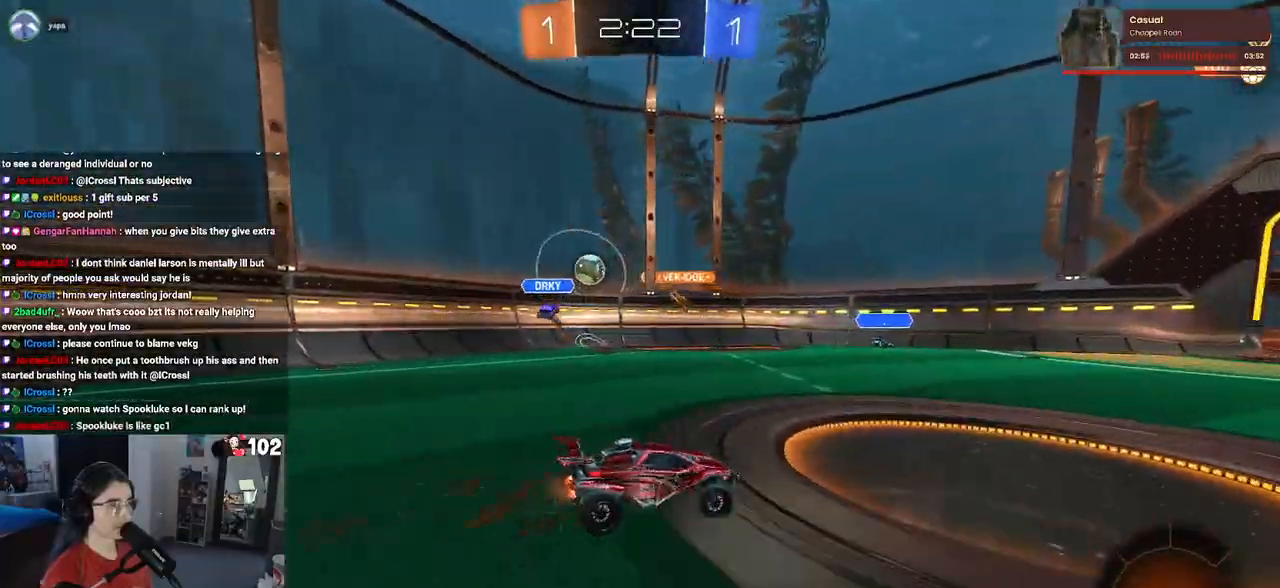
Gameplay with a controller (PlayStation layout); each line is a JSON object with the inputs held at the frame after it. "events" lists button and stick changes between this image and that frame as [ms after this image, input, new state], when the widget could be followed in between.
{"buttons": ["R2"], "left_stick": "left", "right_stick": "center", "events": [[350, "left_stick", "center"], [433, "left_stick", "left"]]}
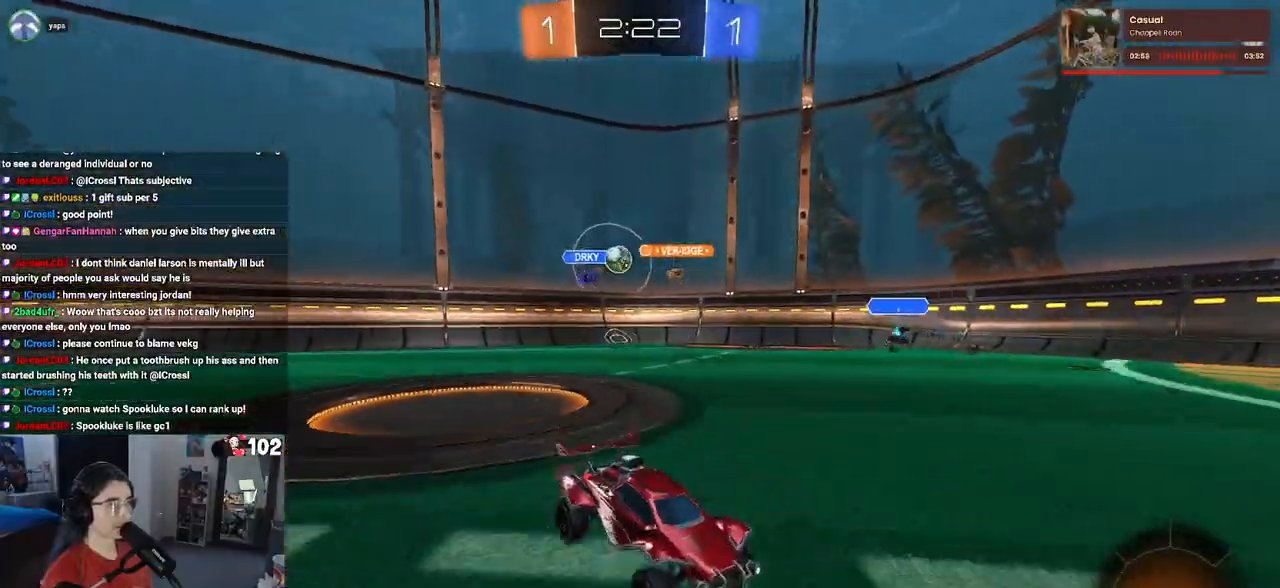
{"buttons": ["R2"], "left_stick": "left", "right_stick": "center", "events": [[333, "left_stick", "center"], [467, "left_stick", "left"]]}
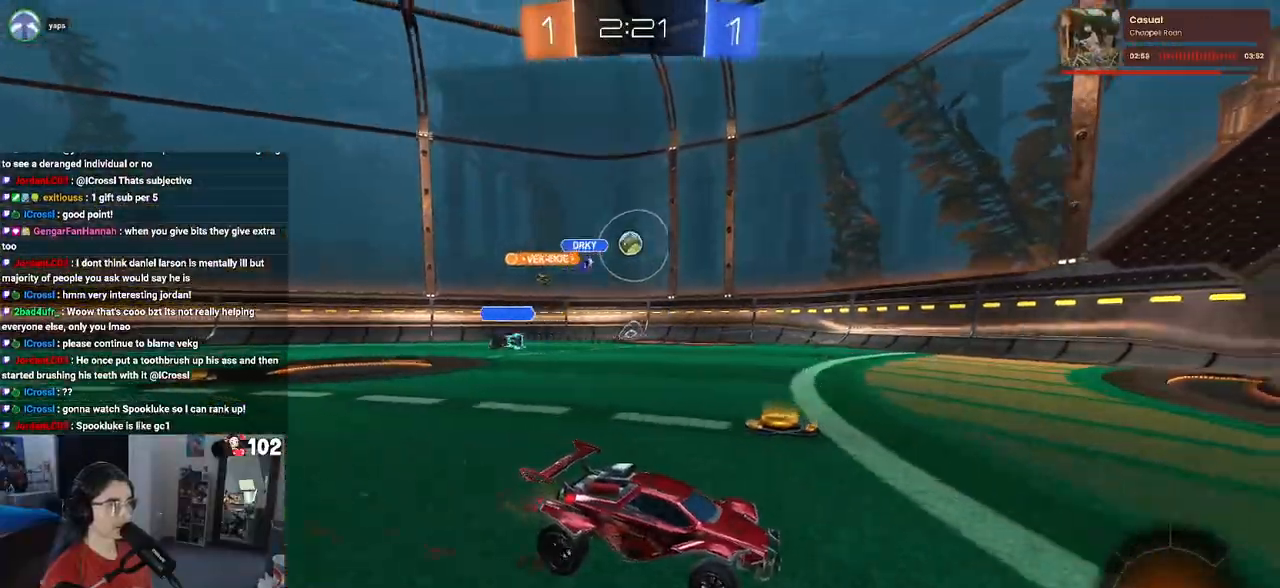
{"buttons": ["R2"], "left_stick": "center", "right_stick": "center", "events": [[150, "left_stick", "center"], [333, "left_stick", "left"], [500, "left_stick", "center"]]}
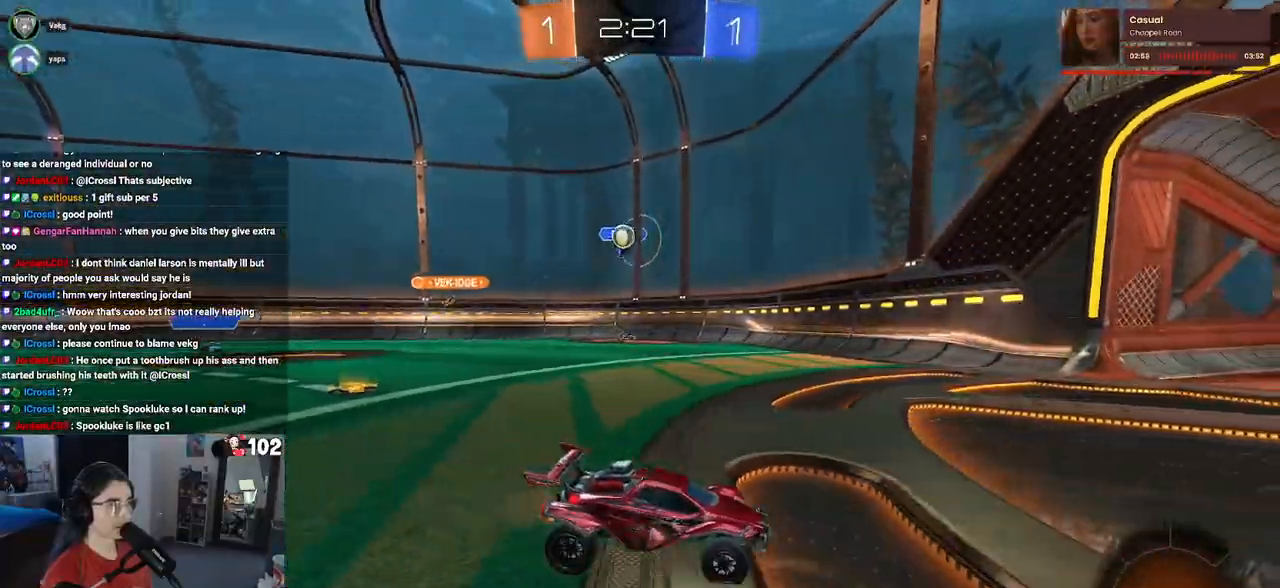
{"buttons": ["L2"], "left_stick": "left", "right_stick": "center", "events": [[183, "left_stick", "left"], [233, "SQUARE", "down"], [400, "SQUARE", "up"], [483, "R2", "up"], [500, "L2", "down"]]}
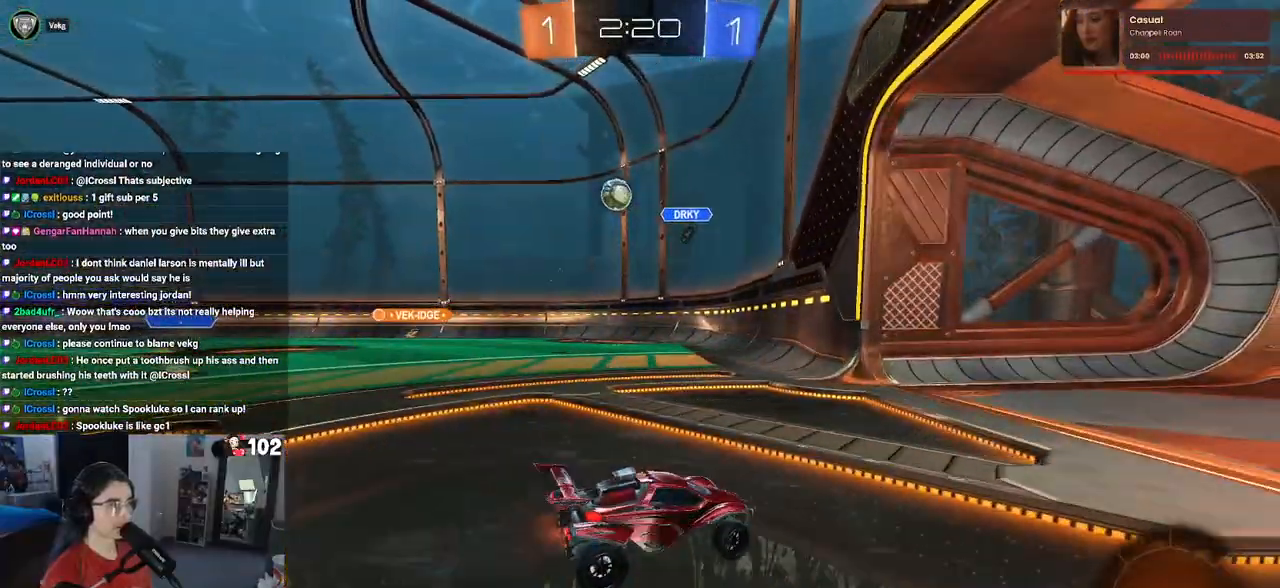
{"buttons": ["CROSS", "L2", "R2"], "left_stick": "down-left", "right_stick": "center"}
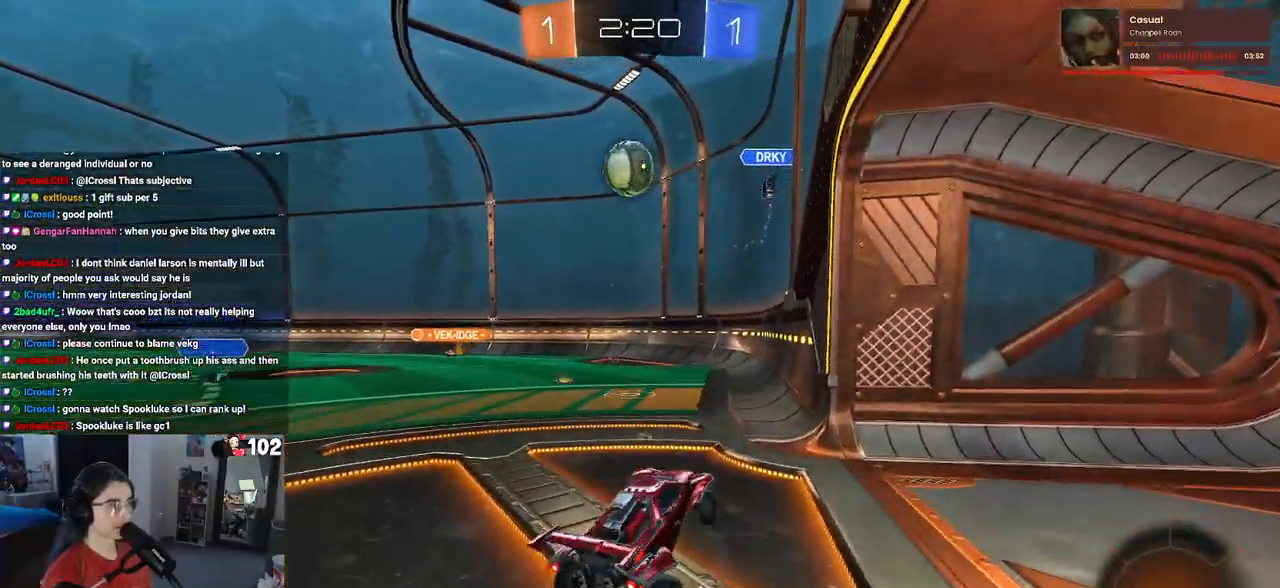
{"buttons": ["R1", "R2"], "left_stick": "up", "right_stick": "center", "events": [[67, "CROSS", "up"], [100, "L2", "up"], [117, "L1", "down"], [117, "R2", "up"], [200, "R1", "down"], [317, "L1", "up"], [317, "left_stick", "up-left"], [367, "left_stick", "up"], [450, "R2", "down"]]}
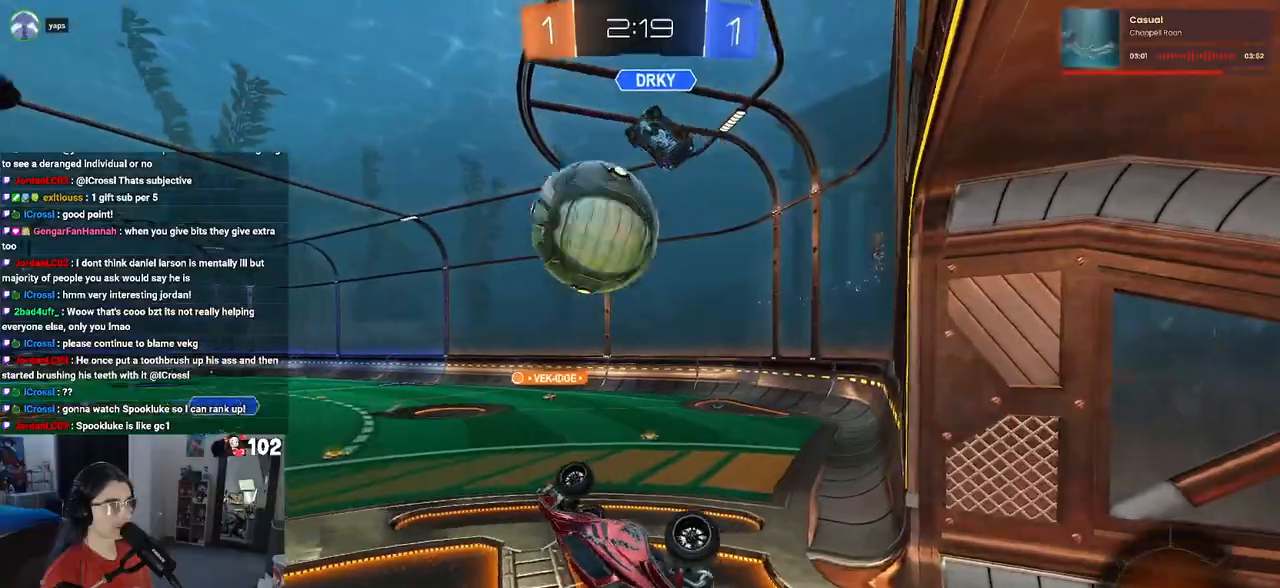
{"buttons": [], "left_stick": "center", "right_stick": "center", "events": [[50, "CROSS", "down"], [67, "left_stick", "up-left"], [233, "left_stick", "center"], [250, "CROSS", "up"], [250, "R1", "up"], [350, "R2", "up"]]}
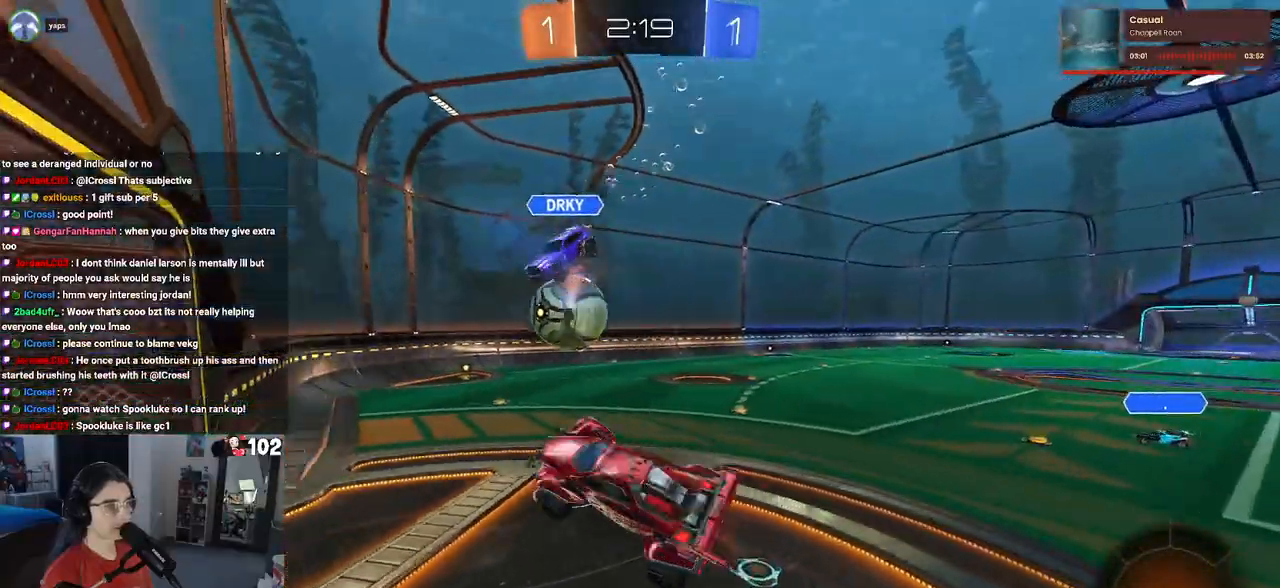
{"buttons": ["SQUARE", "R2"], "left_stick": "down-right", "right_stick": "center", "events": [[250, "SQUARE", "down"], [250, "left_stick", "down-right"], [300, "R2", "down"]]}
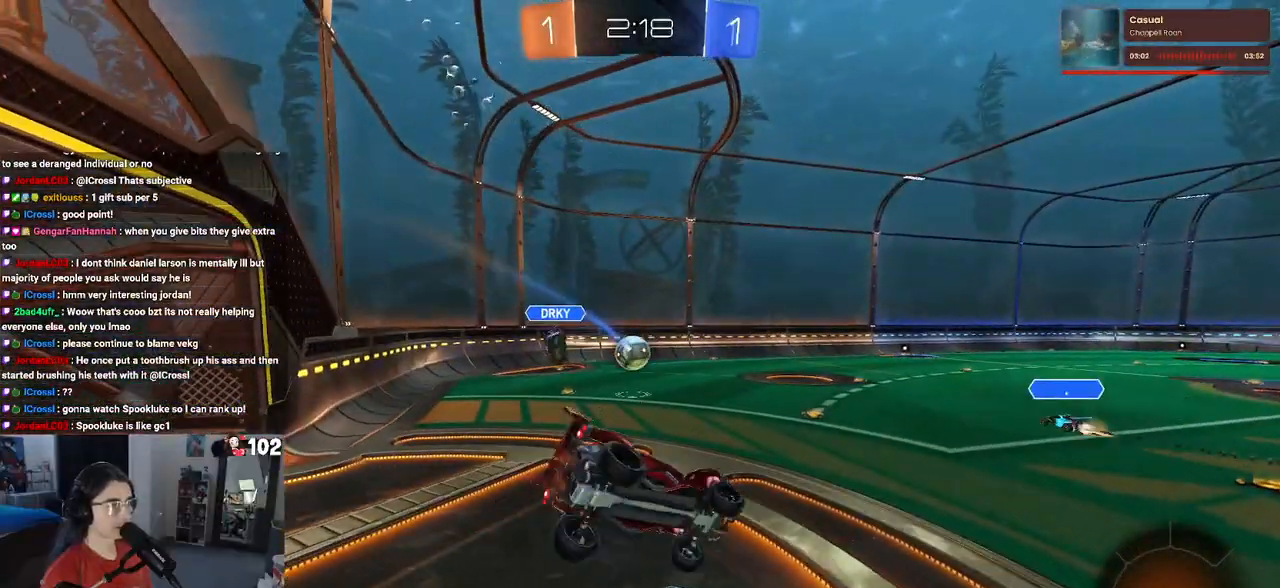
{"buttons": ["R2"], "left_stick": "down-left", "right_stick": "center", "events": [[33, "SQUARE", "up"], [117, "left_stick", "center"], [433, "left_stick", "down-left"]]}
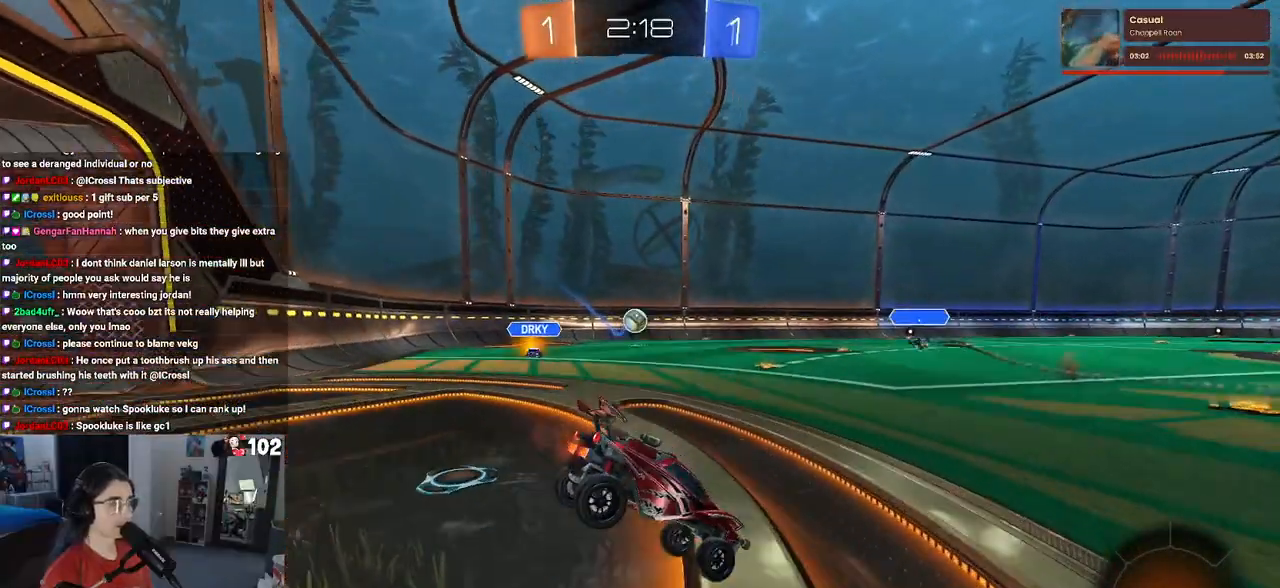
{"buttons": ["R2"], "left_stick": "down-left", "right_stick": "center", "events": []}
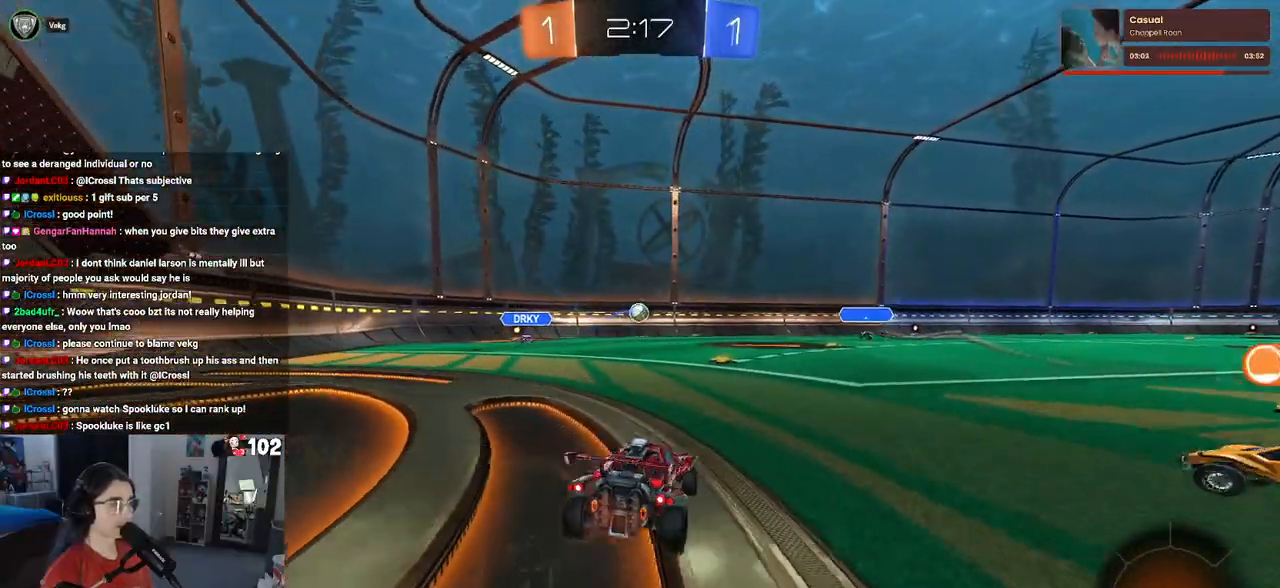
{"buttons": ["R2"], "left_stick": "center", "right_stick": "center", "events": [[17, "left_stick", "center"]]}
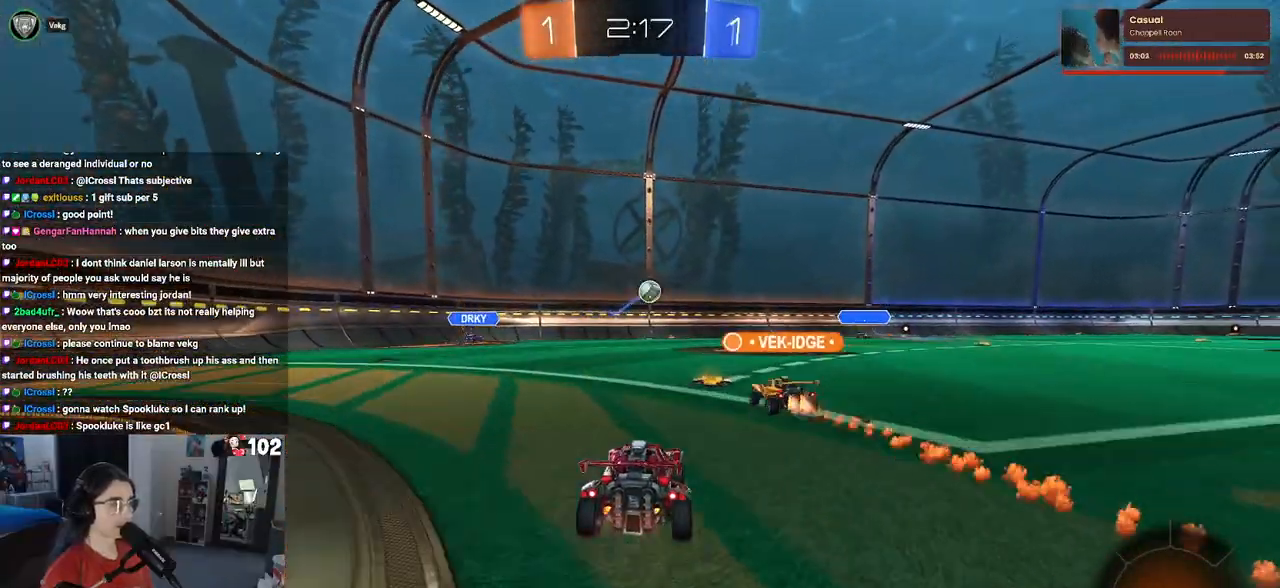
{"buttons": ["R2"], "left_stick": "right", "right_stick": "center", "events": [[33, "left_stick", "left"], [167, "left_stick", "right"]]}
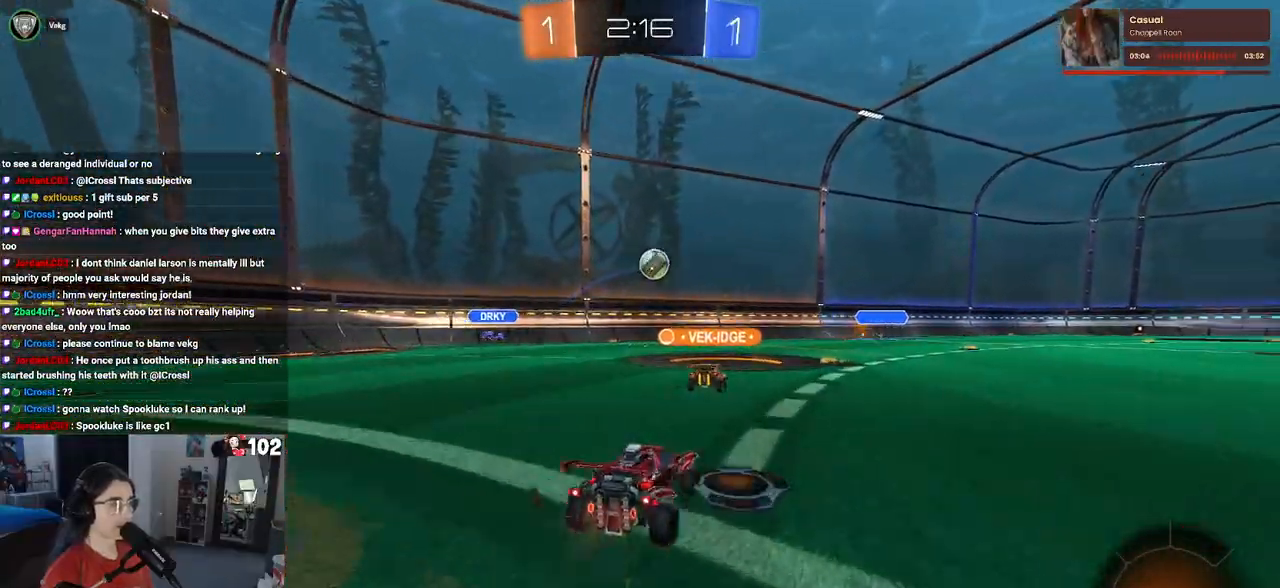
{"buttons": ["R2"], "left_stick": "down-right", "right_stick": "center", "events": [[33, "left_stick", "center"], [133, "left_stick", "left"], [283, "left_stick", "center"], [417, "left_stick", "down-right"]]}
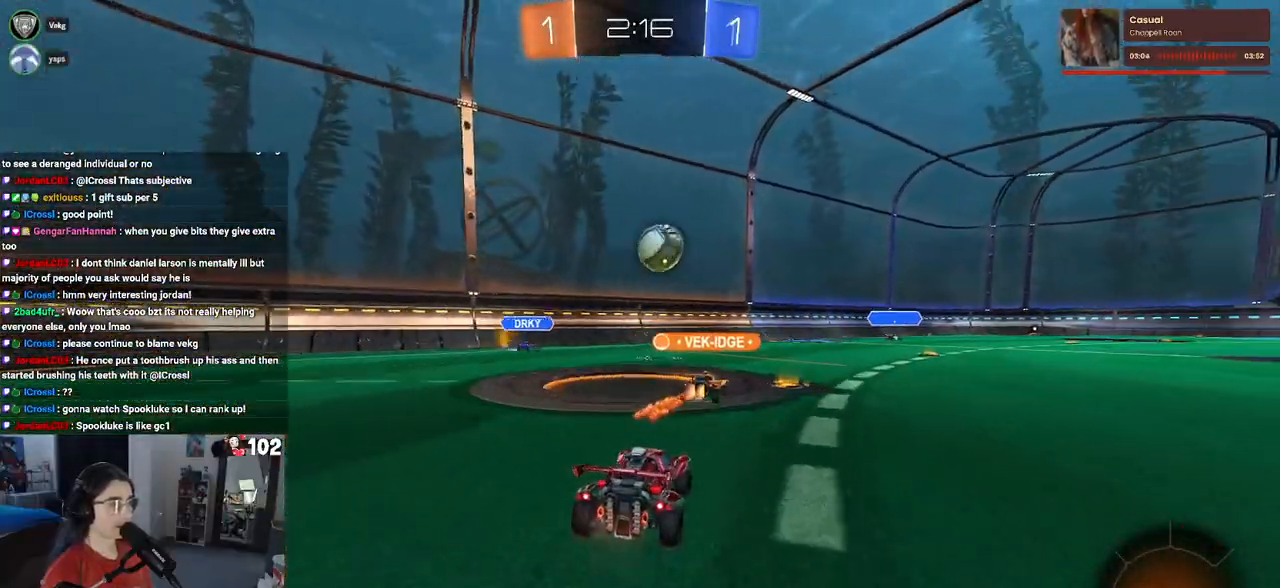
{"buttons": ["R2"], "left_stick": "down-right", "right_stick": "center", "events": [[117, "left_stick", "center"], [200, "left_stick", "down-right"]]}
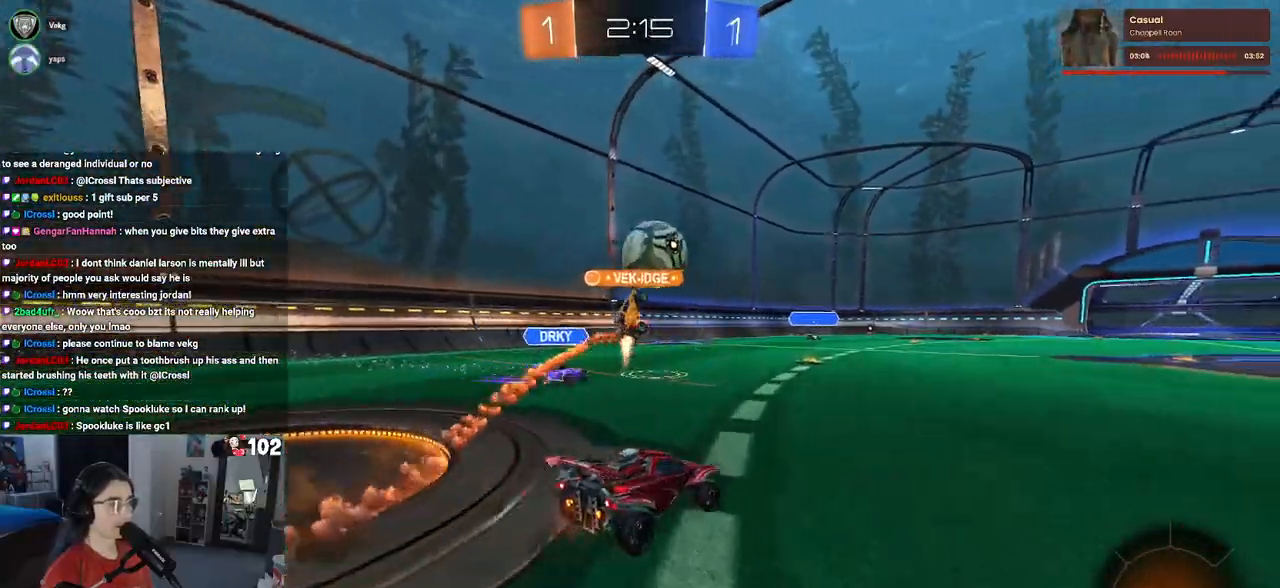
{"buttons": ["R2"], "left_stick": "down-right", "right_stick": "center", "events": []}
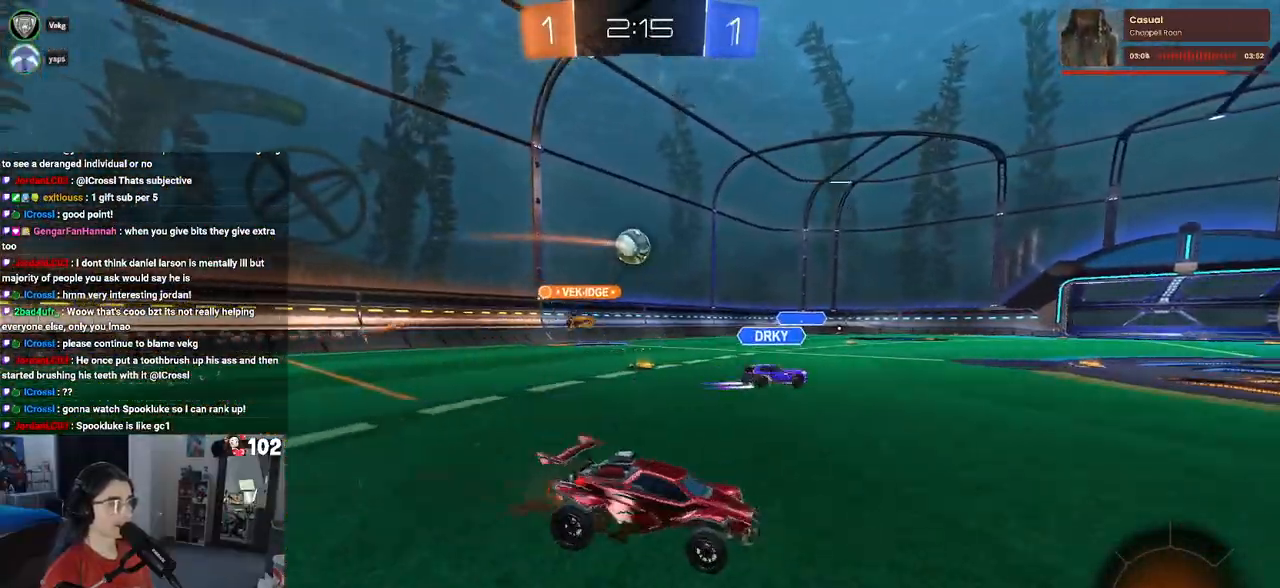
{"buttons": ["R2"], "left_stick": "left", "right_stick": "center", "events": [[67, "left_stick", "center"], [133, "left_stick", "left"], [183, "SQUARE", "down"], [333, "SQUARE", "up"]]}
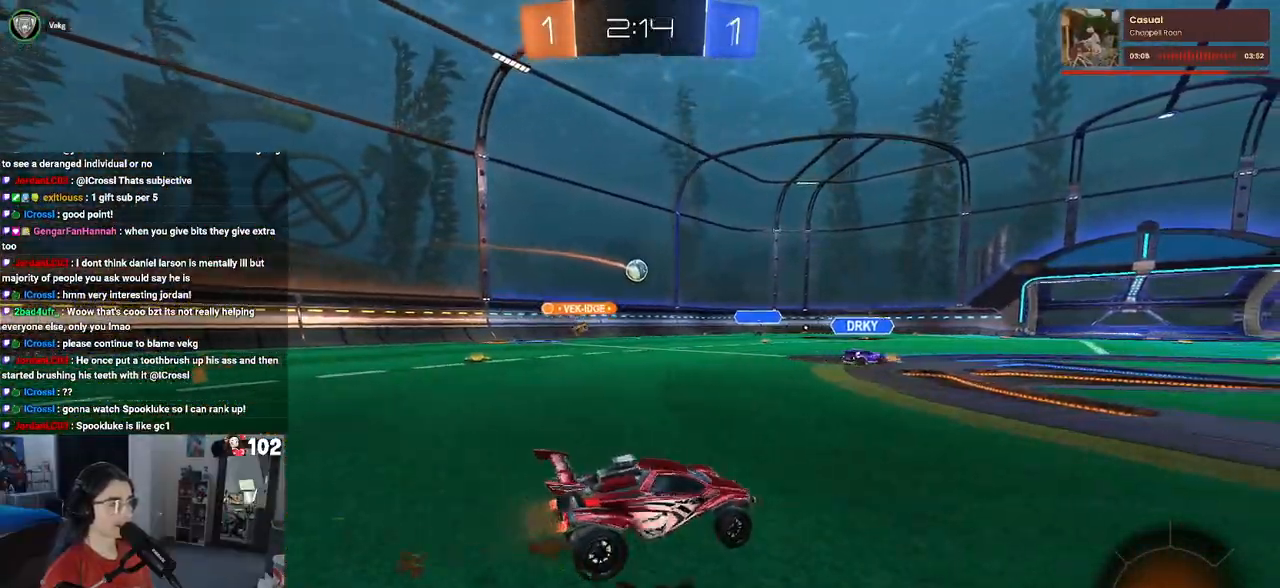
{"buttons": ["R2"], "left_stick": "left", "right_stick": "center", "events": []}
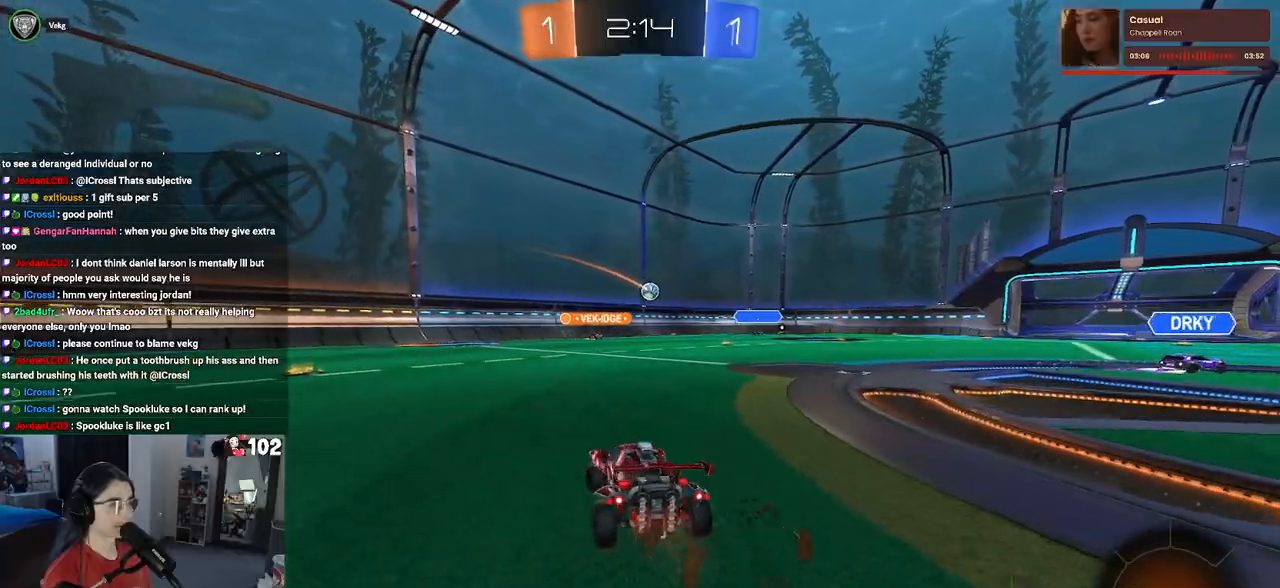
{"buttons": ["R2"], "left_stick": "center", "right_stick": "center", "events": [[333, "left_stick", "center"]]}
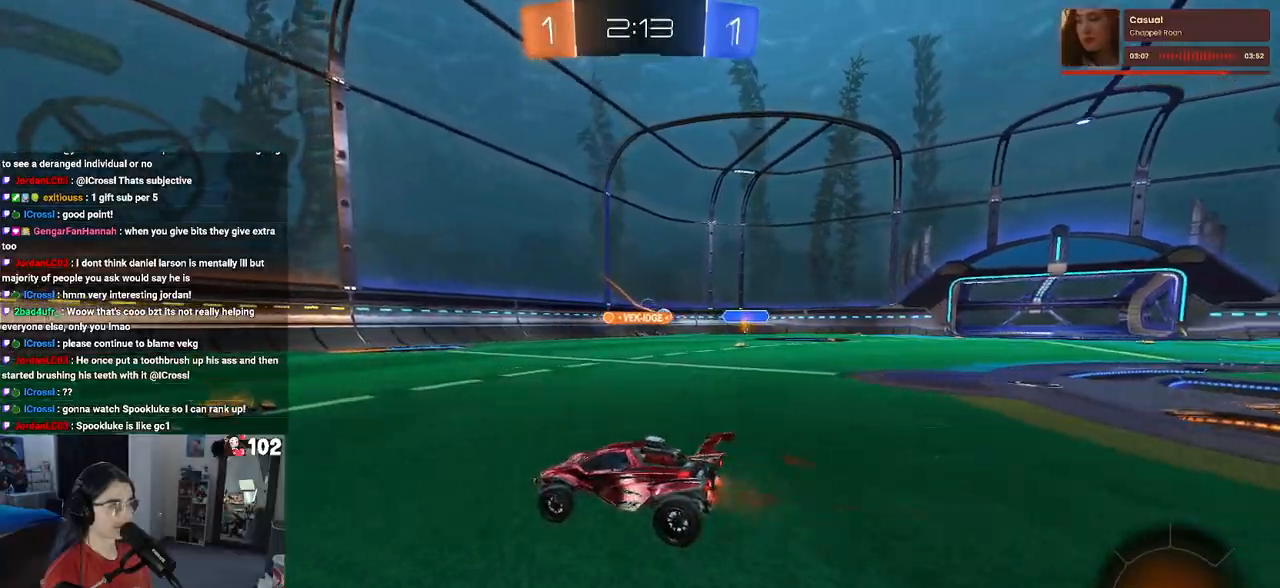
{"buttons": ["R2"], "left_stick": "right", "right_stick": "center", "events": [[133, "left_stick", "right"]]}
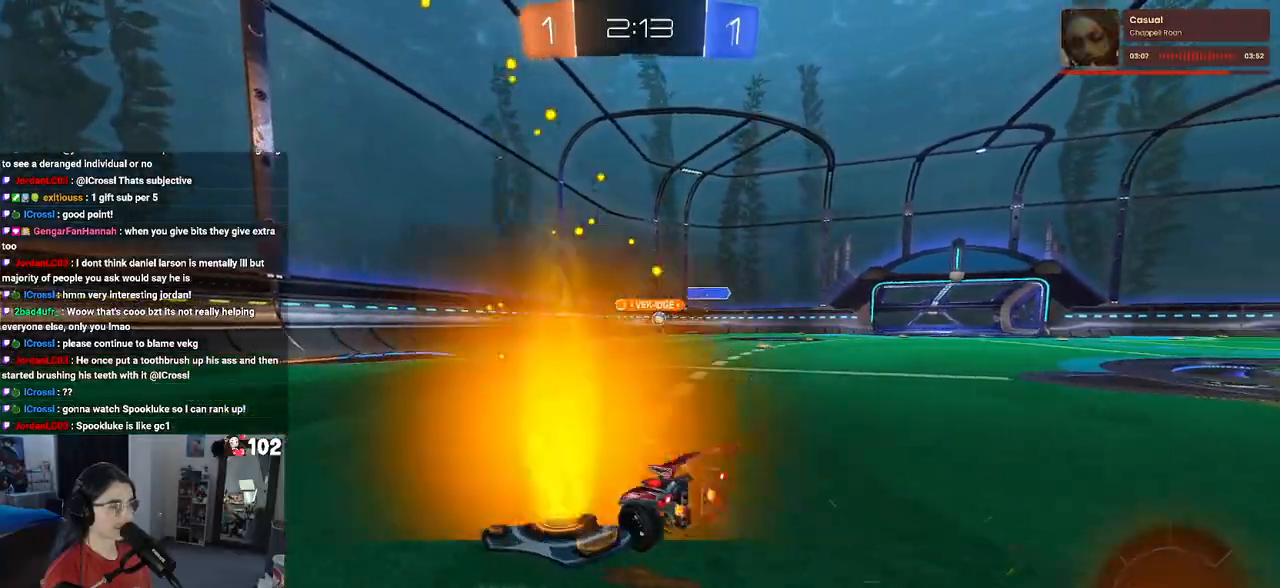
{"buttons": ["R2"], "left_stick": "center", "right_stick": "center", "events": [[500, "left_stick", "center"]]}
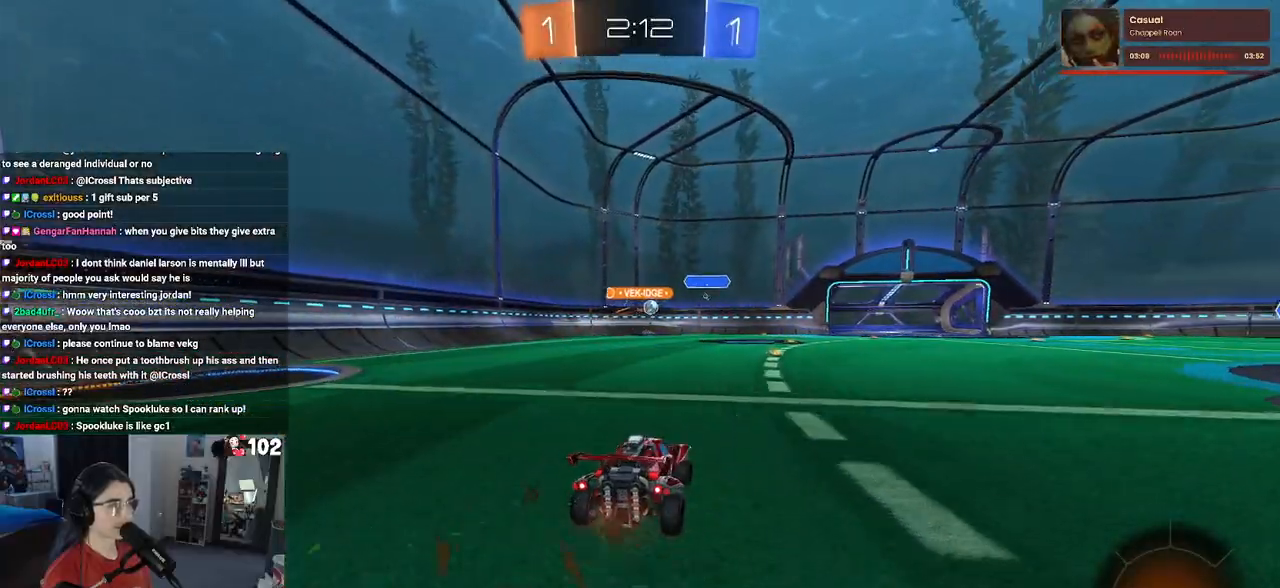
{"buttons": ["R2"], "left_stick": "center", "right_stick": "center", "events": []}
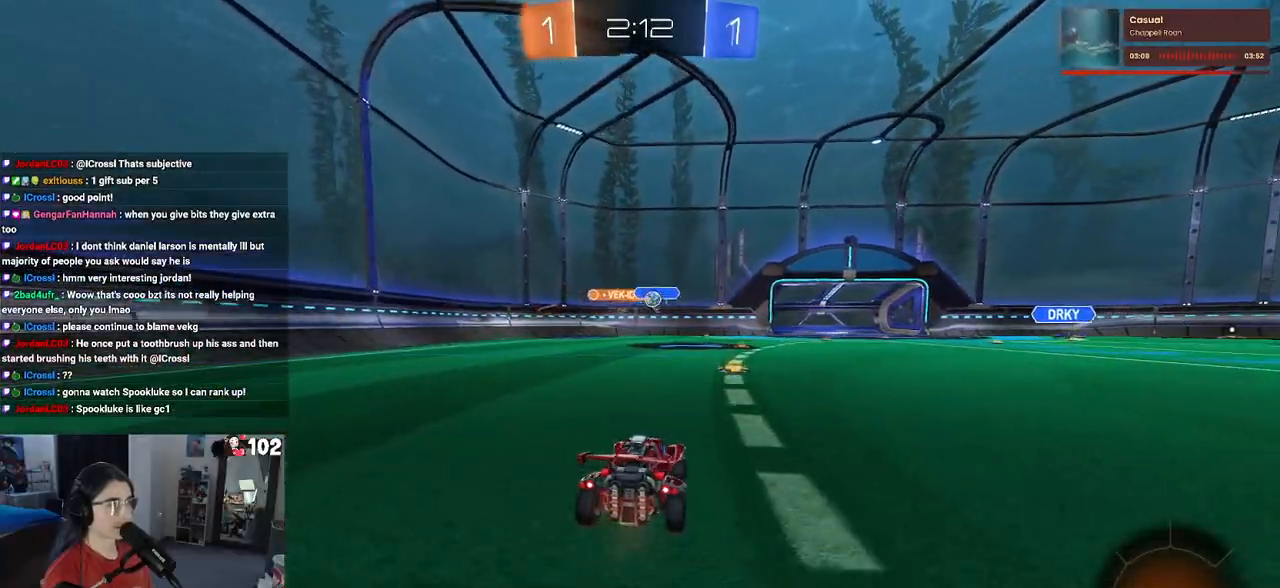
{"buttons": ["R2"], "left_stick": "down-right", "right_stick": "center", "events": [[250, "left_stick", "down-right"]]}
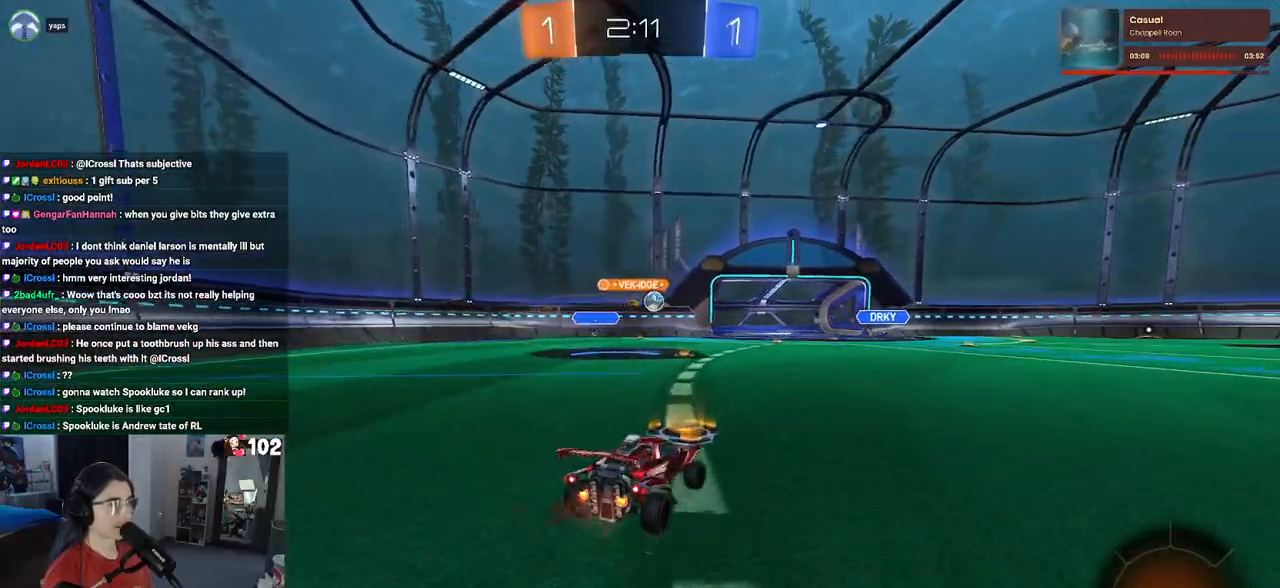
{"buttons": ["R2"], "left_stick": "down-right", "right_stick": "center", "events": []}
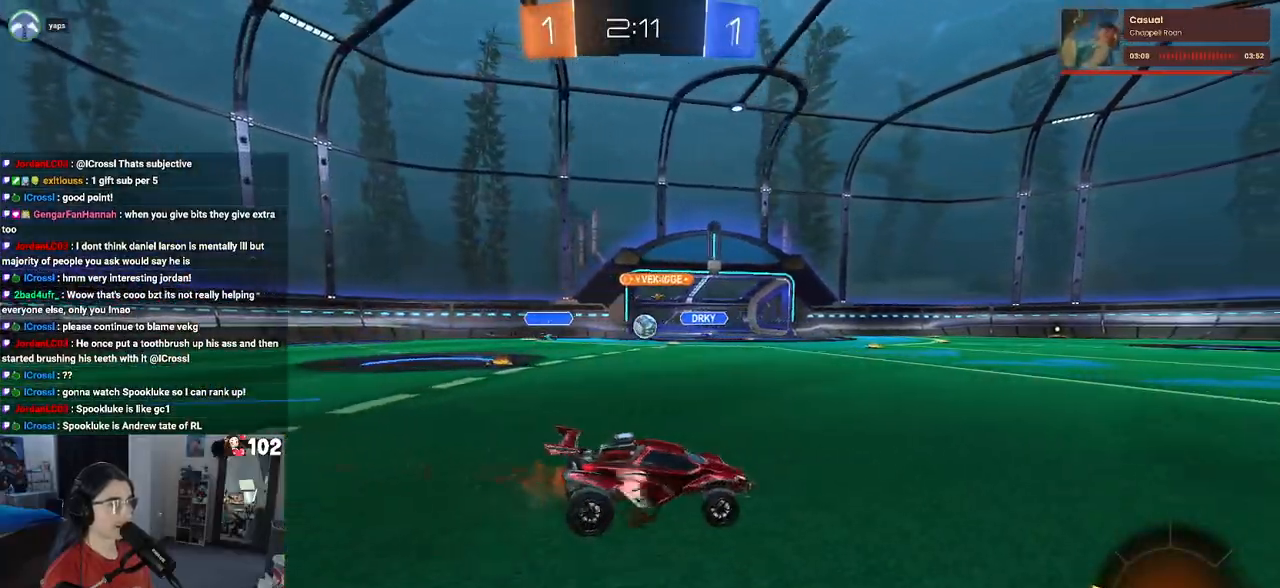
{"buttons": ["R2"], "left_stick": "down-right", "right_stick": "center", "events": [[183, "SQUARE", "down"], [267, "SQUARE", "up"]]}
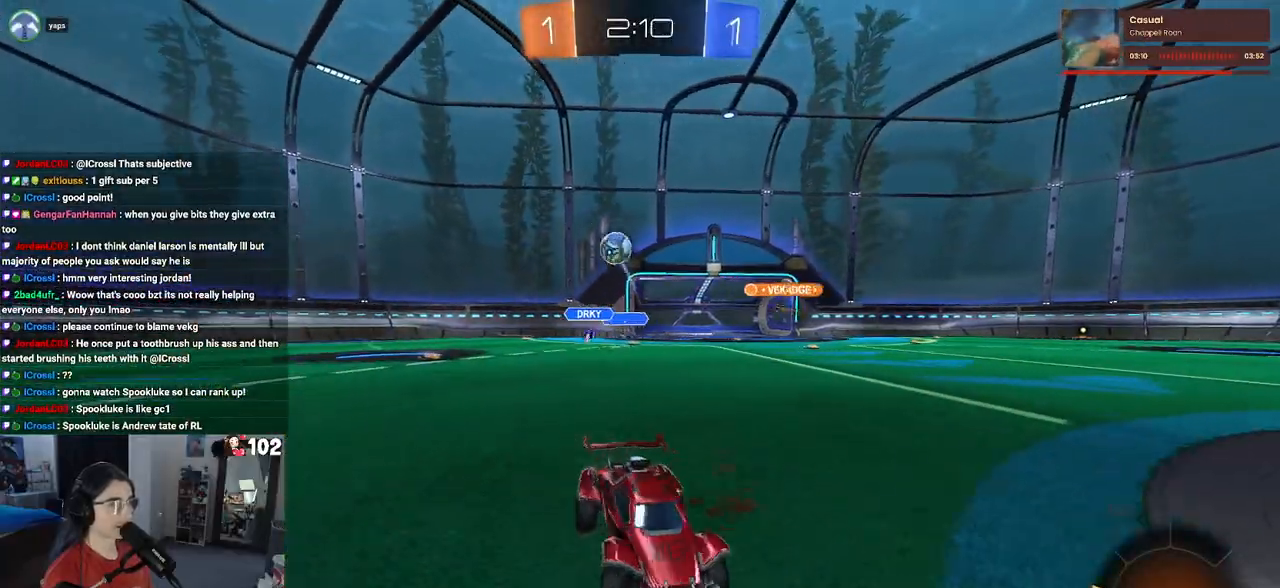
{"buttons": ["CROSS", "R1", "R2"], "left_stick": "up-left", "right_stick": "center", "events": [[33, "R1", "down"], [33, "left_stick", "center"], [183, "left_stick", "right"], [283, "CROSS", "down"], [400, "CROSS", "up"], [400, "left_stick", "up-left"], [467, "CROSS", "down"]]}
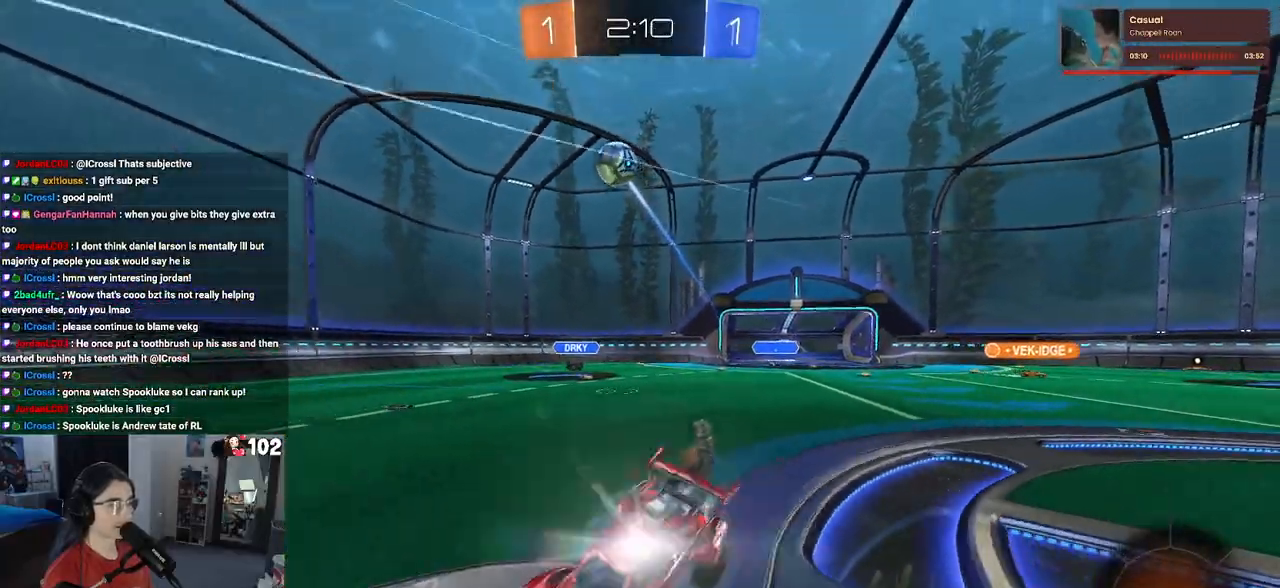
{"buttons": ["SQUARE", "R2"], "left_stick": "left", "right_stick": "center", "events": [[67, "SQUARE", "down"], [67, "left_stick", "down-left"], [83, "CROSS", "up"], [317, "R1", "up"], [383, "left_stick", "left"]]}
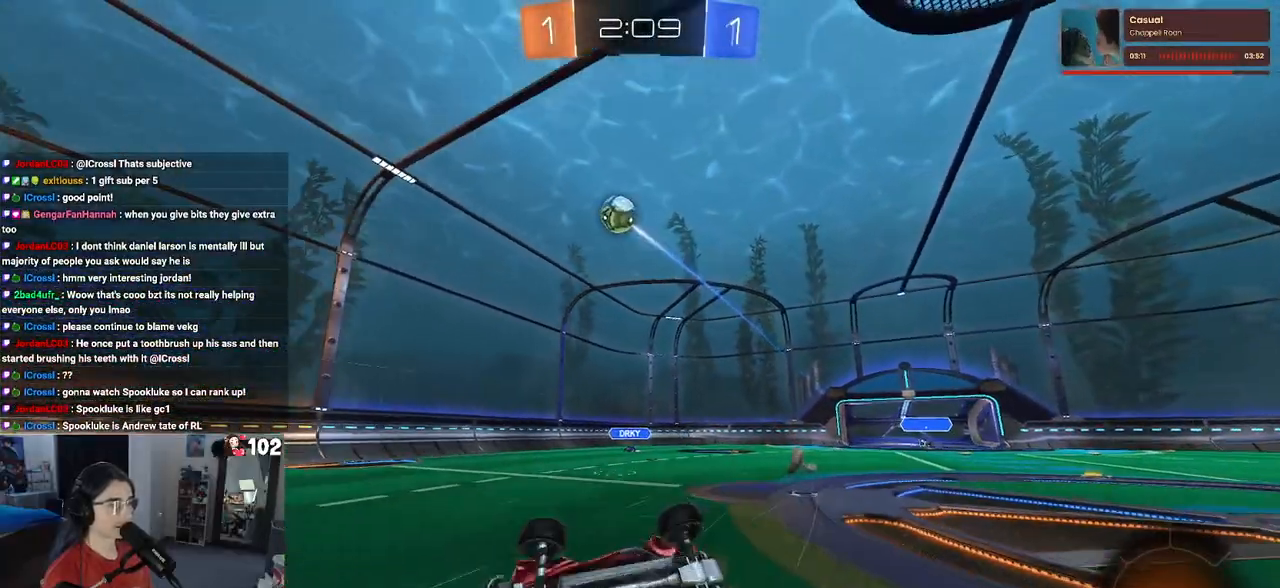
{"buttons": ["R2"], "left_stick": "left", "right_stick": "center", "events": [[300, "SQUARE", "up"], [300, "left_stick", "center"], [417, "left_stick", "left"]]}
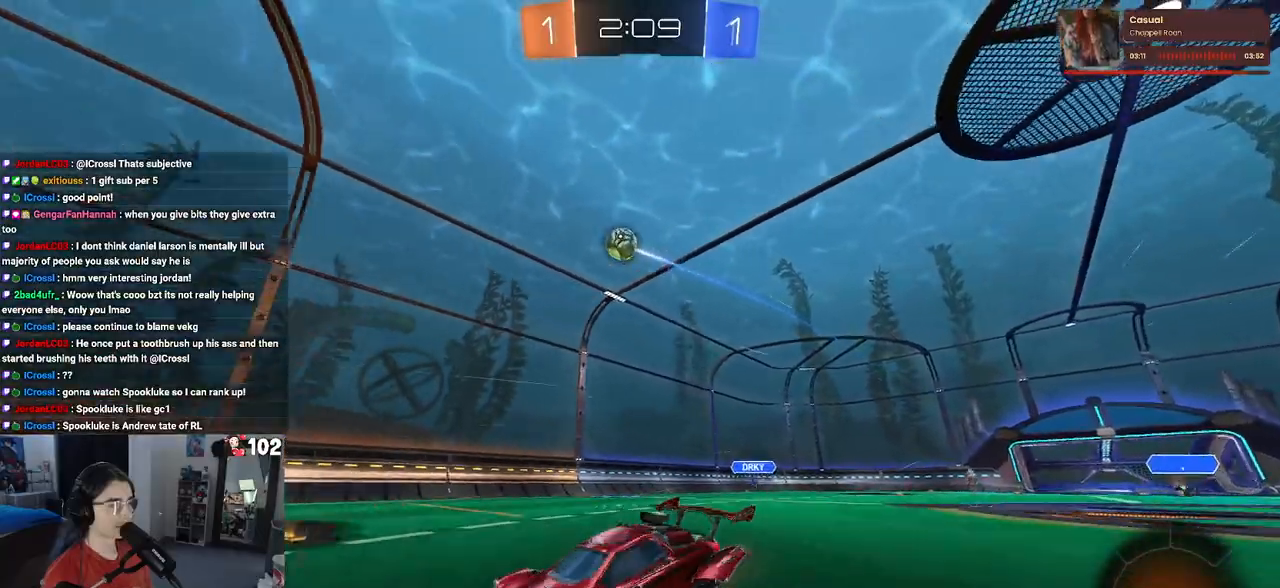
{"buttons": ["R2"], "left_stick": "center", "right_stick": "center", "events": [[283, "left_stick", "center"]]}
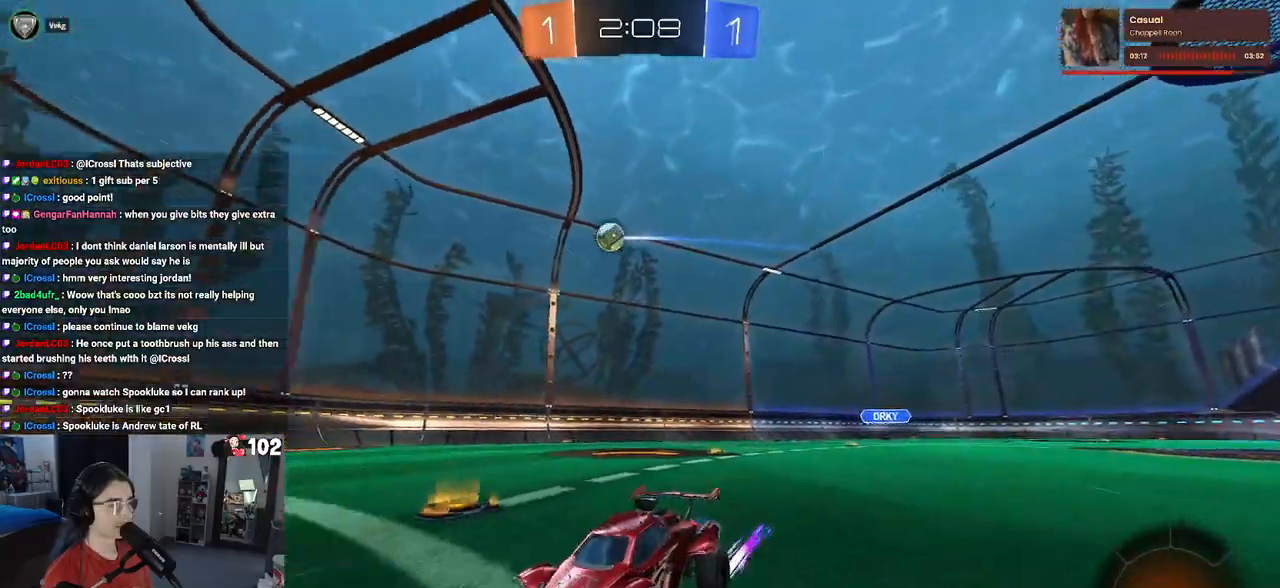
{"buttons": ["R2"], "left_stick": "down-right", "right_stick": "center", "events": [[83, "SQUARE", "down"], [83, "left_stick", "down-right"], [283, "SQUARE", "up"]]}
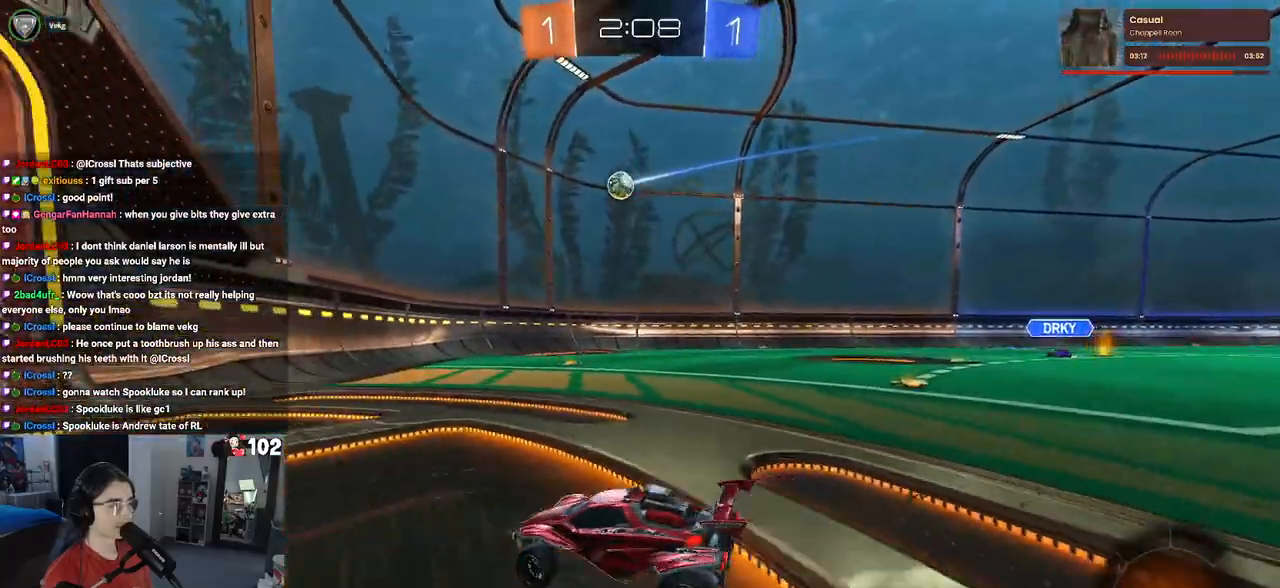
{"buttons": ["R1", "R2"], "left_stick": "center", "right_stick": "center", "events": [[183, "R1", "down"], [467, "left_stick", "center"]]}
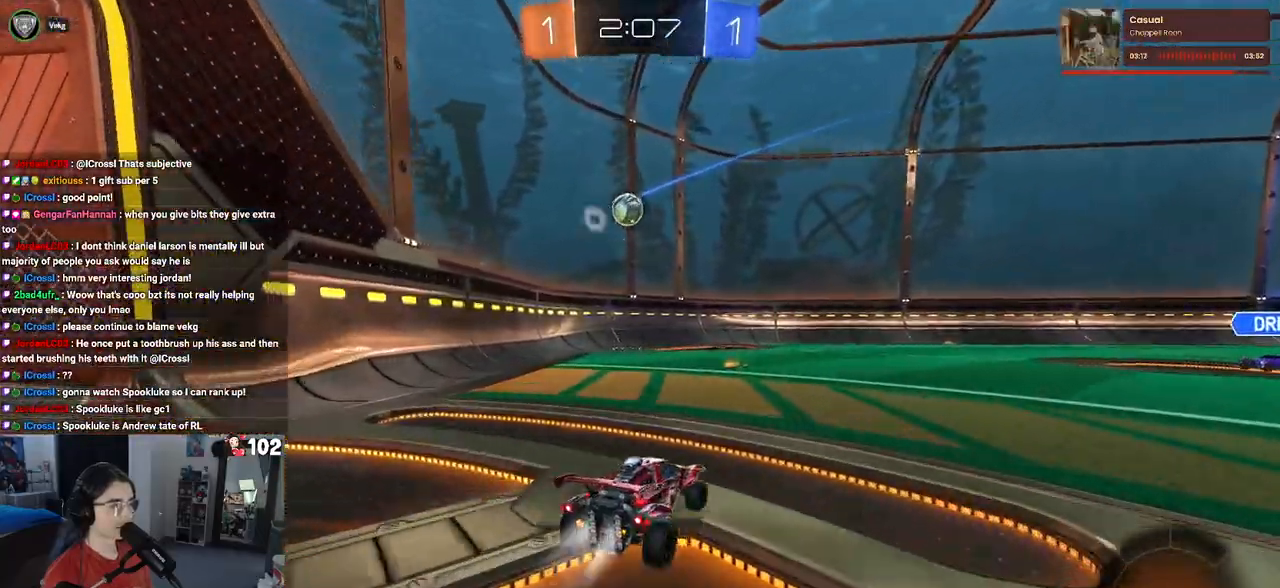
{"buttons": ["CROSS", "R1", "R2"], "left_stick": "left", "right_stick": "center", "events": [[100, "left_stick", "left"], [283, "left_stick", "down-left"], [300, "CROSS", "down"], [417, "left_stick", "left"], [450, "CROSS", "up"], [483, "CROSS", "down"]]}